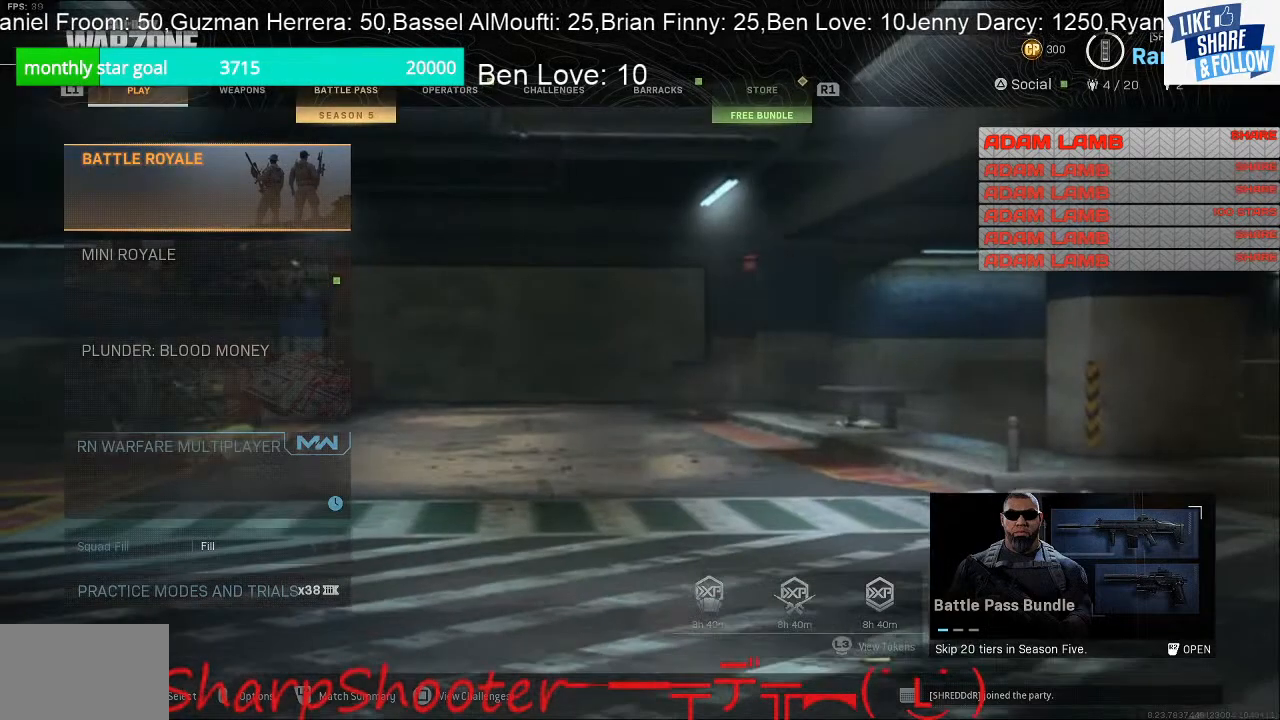
Gameplay with a controller (PlayStation layout); each line is a JSON object with the inputs held at the frame after it. "events" lists button and stick changes between this image and that frame as [ms after this image, input, new state], when the widget could be followed in between. Not read: TOUCHPAD.
{"buttons": [], "left_stick": "center", "right_stick": "center", "events": [[100, "DPAD_DOWN", "down"], [233, "DPAD_DOWN", "up"]]}
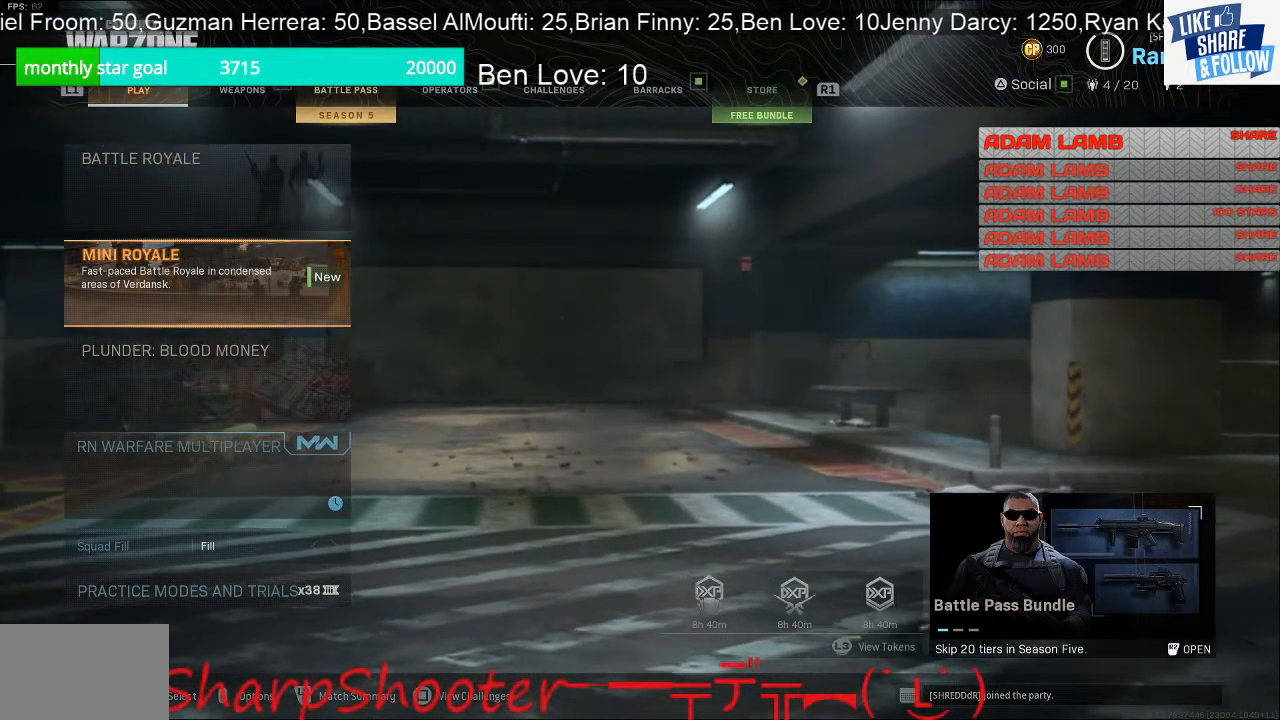
{"buttons": [], "left_stick": "center", "right_stick": "center", "events": [[200, "DPAD_UP", "down"], [300, "DPAD_UP", "up"]]}
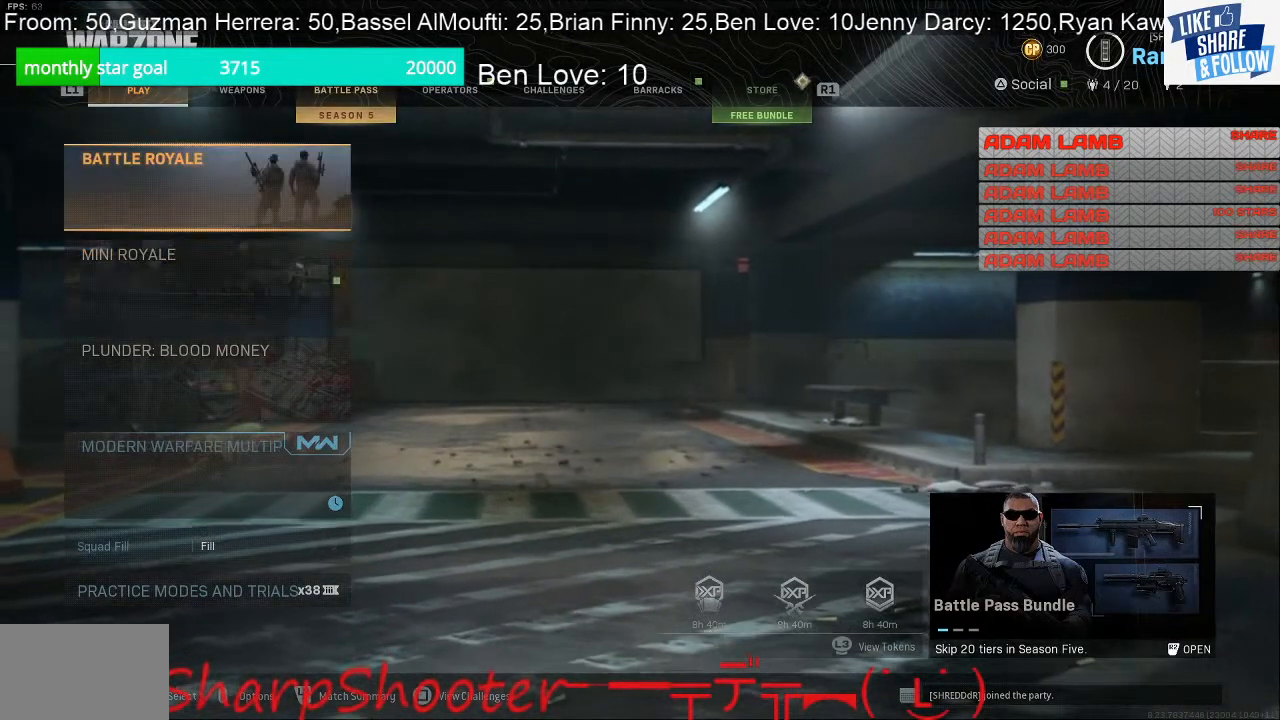
{"buttons": [], "left_stick": "center", "right_stick": "center", "events": [[33, "DPAD_DOWN", "down"], [133, "DPAD_DOWN", "up"], [300, "DPAD_UP", "down"], [400, "DPAD_UP", "up"]]}
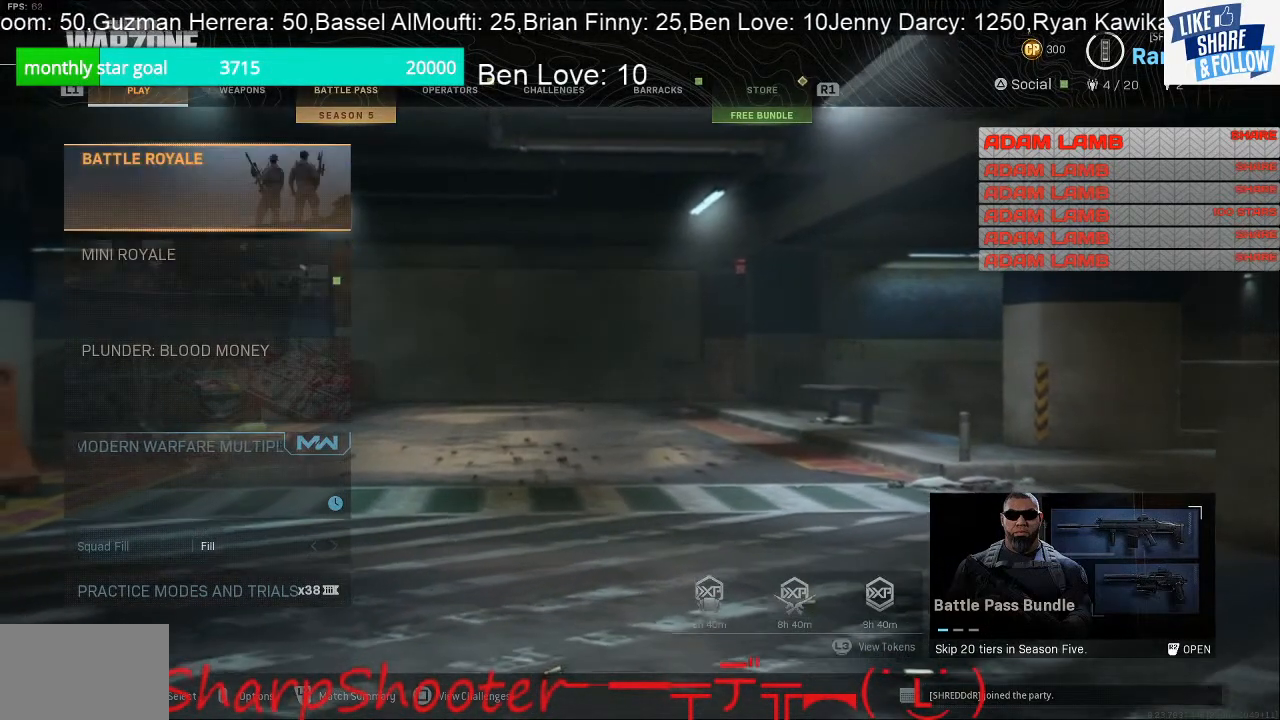
{"buttons": [], "left_stick": "center", "right_stick": "center", "events": [[133, "CROSS", "down"], [267, "CROSS", "up"]]}
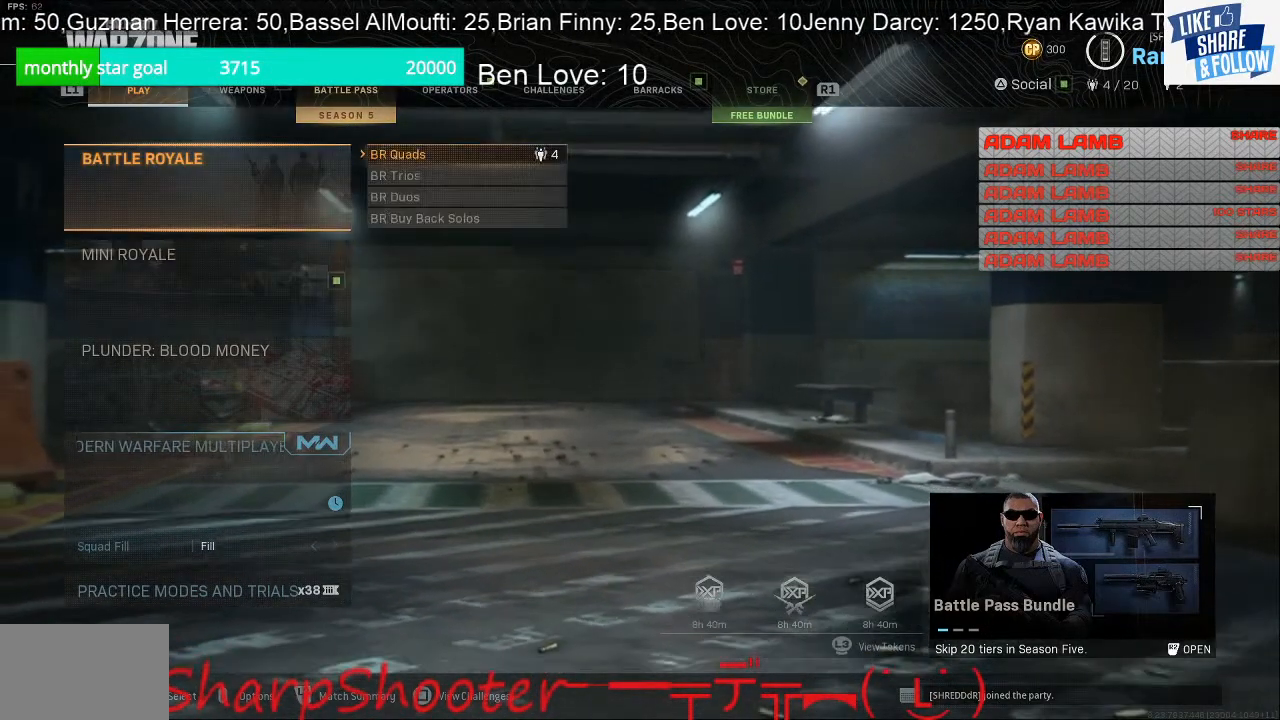
{"buttons": [], "left_stick": "center", "right_stick": "center", "events": [[67, "DPAD_DOWN", "down"], [167, "DPAD_DOWN", "up"], [400, "DPAD_UP", "down"], [467, "DPAD_UP", "up"]]}
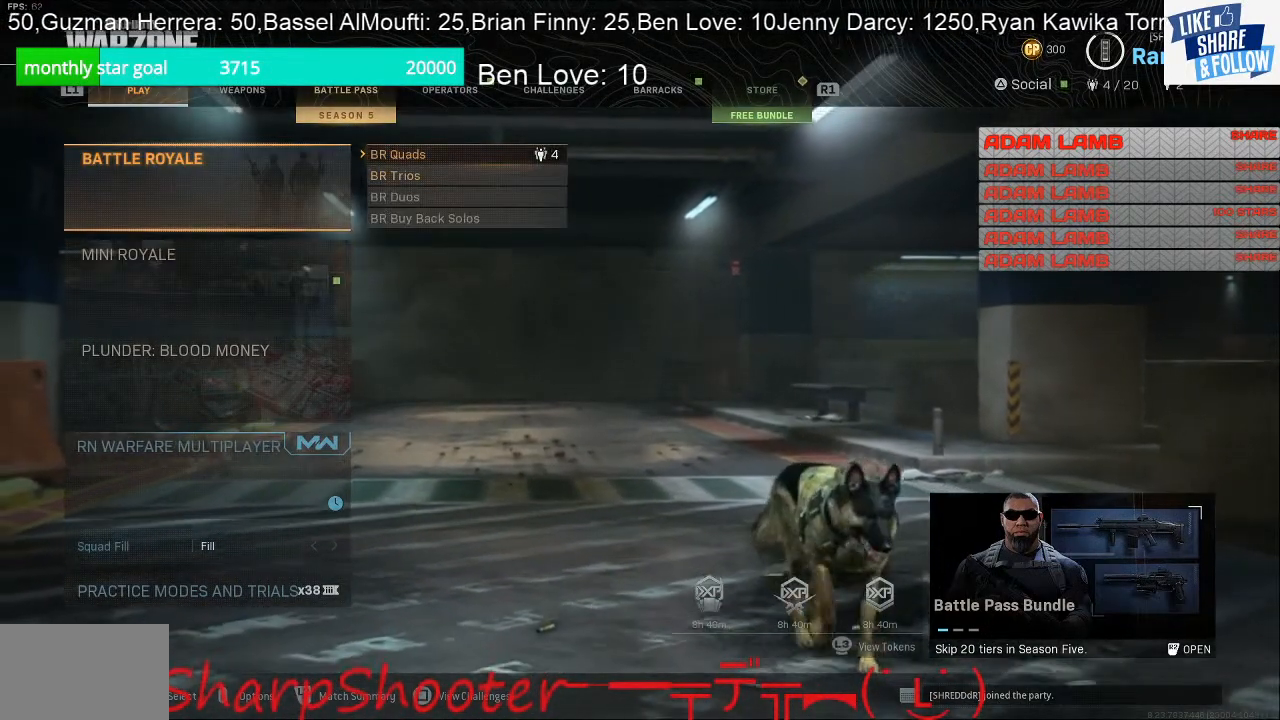
{"buttons": [], "left_stick": "center", "right_stick": "center", "events": []}
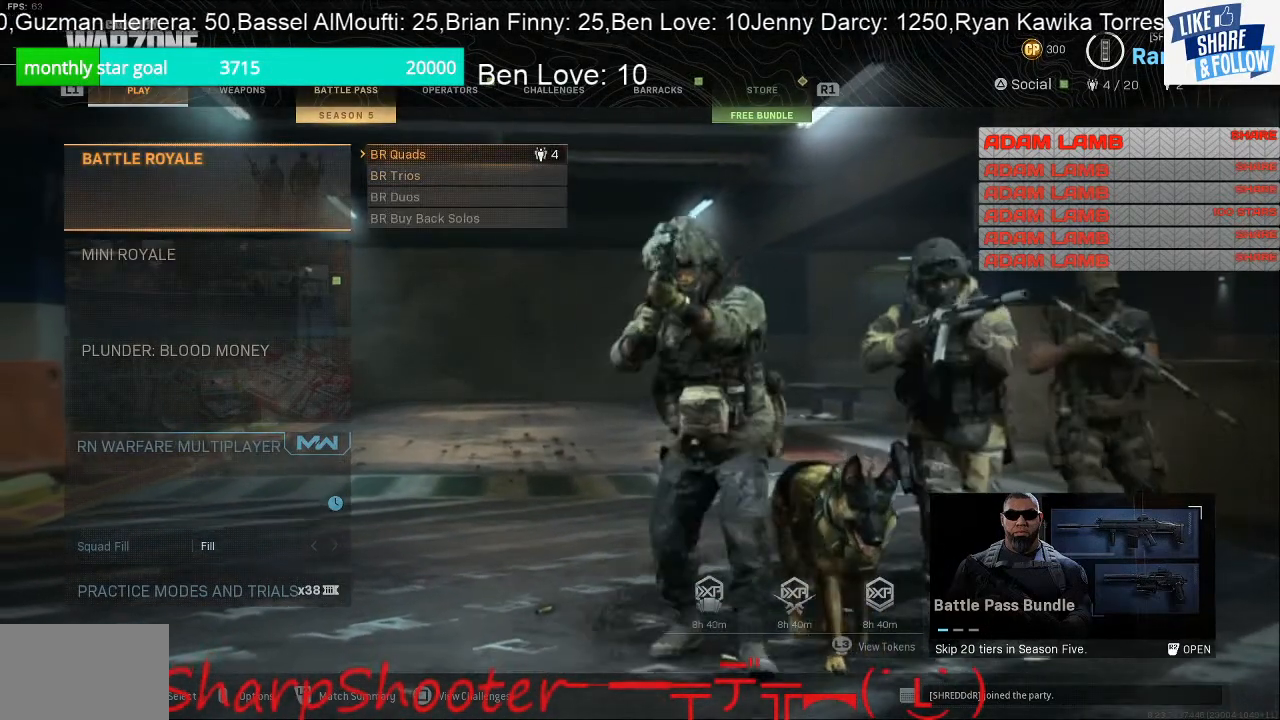
{"buttons": [], "left_stick": "center", "right_stick": "center", "events": [[233, "DPAD_DOWN", "down"], [300, "DPAD_DOWN", "up"]]}
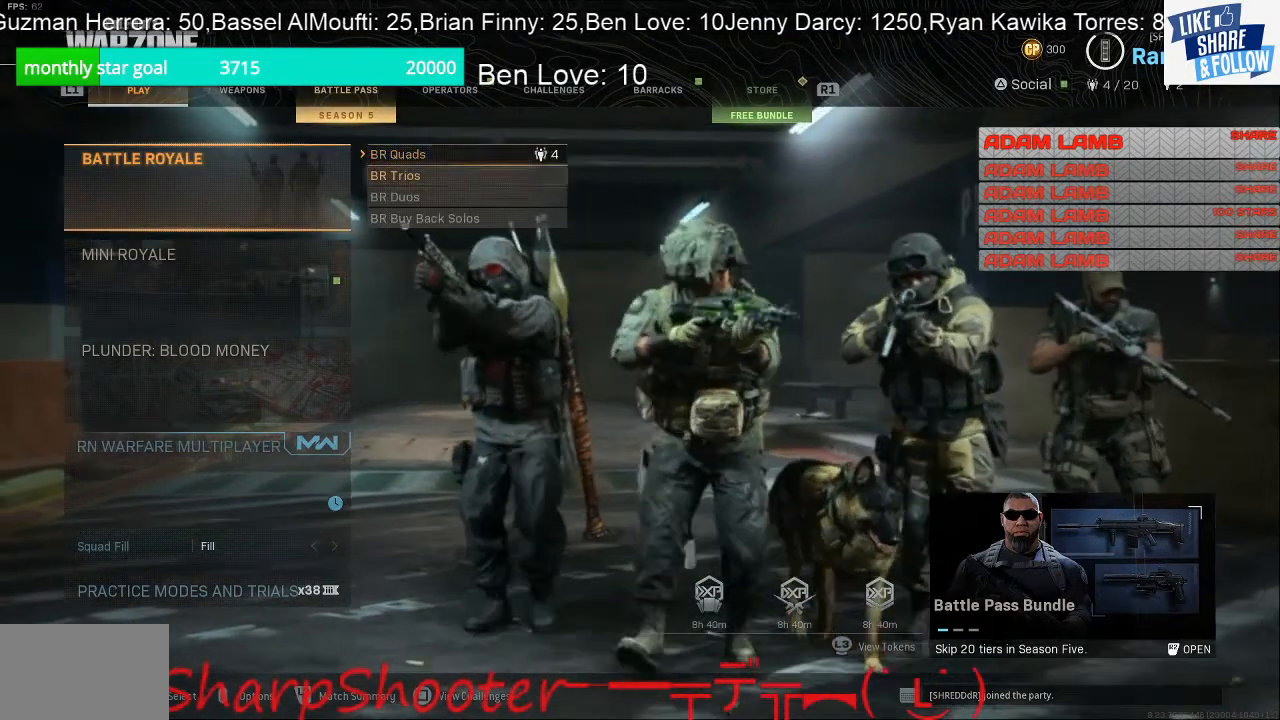
{"buttons": [], "left_stick": "center", "right_stick": "center", "events": [[33, "DPAD_UP", "down"], [100, "DPAD_UP", "up"]]}
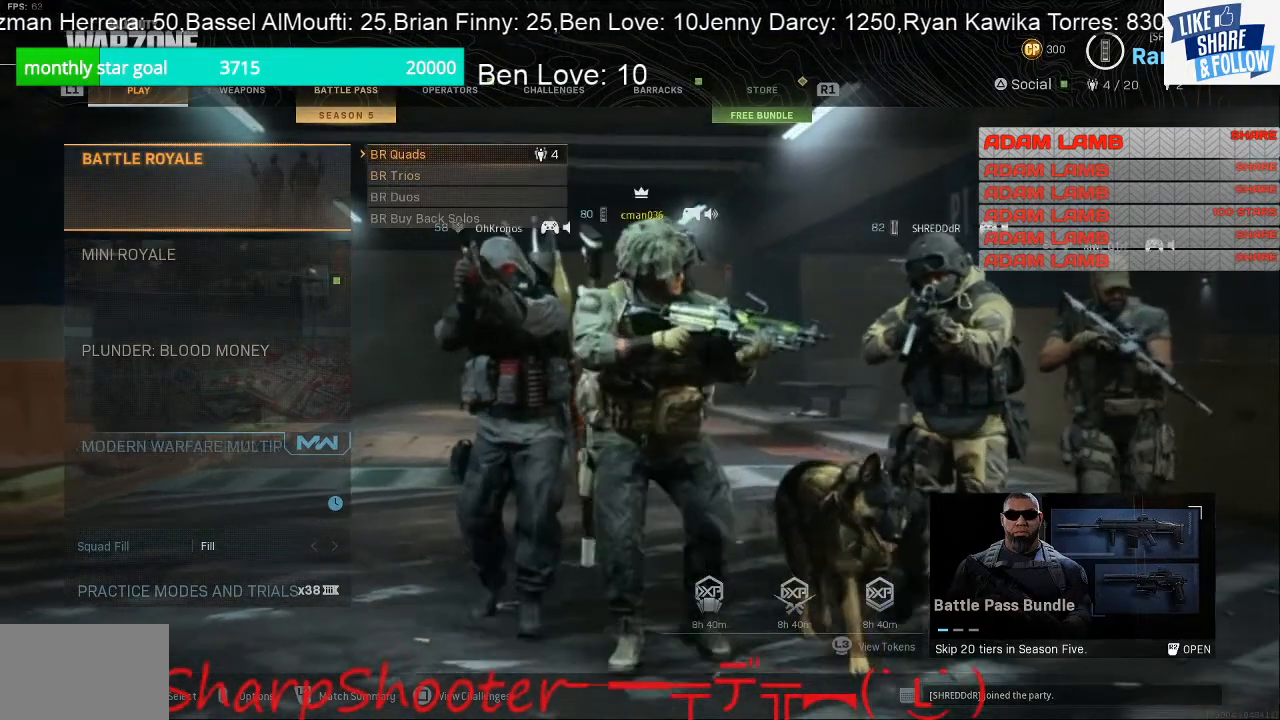
{"buttons": [], "left_stick": "center", "right_stick": "center", "events": [[100, "CROSS", "down"], [233, "CROSS", "up"]]}